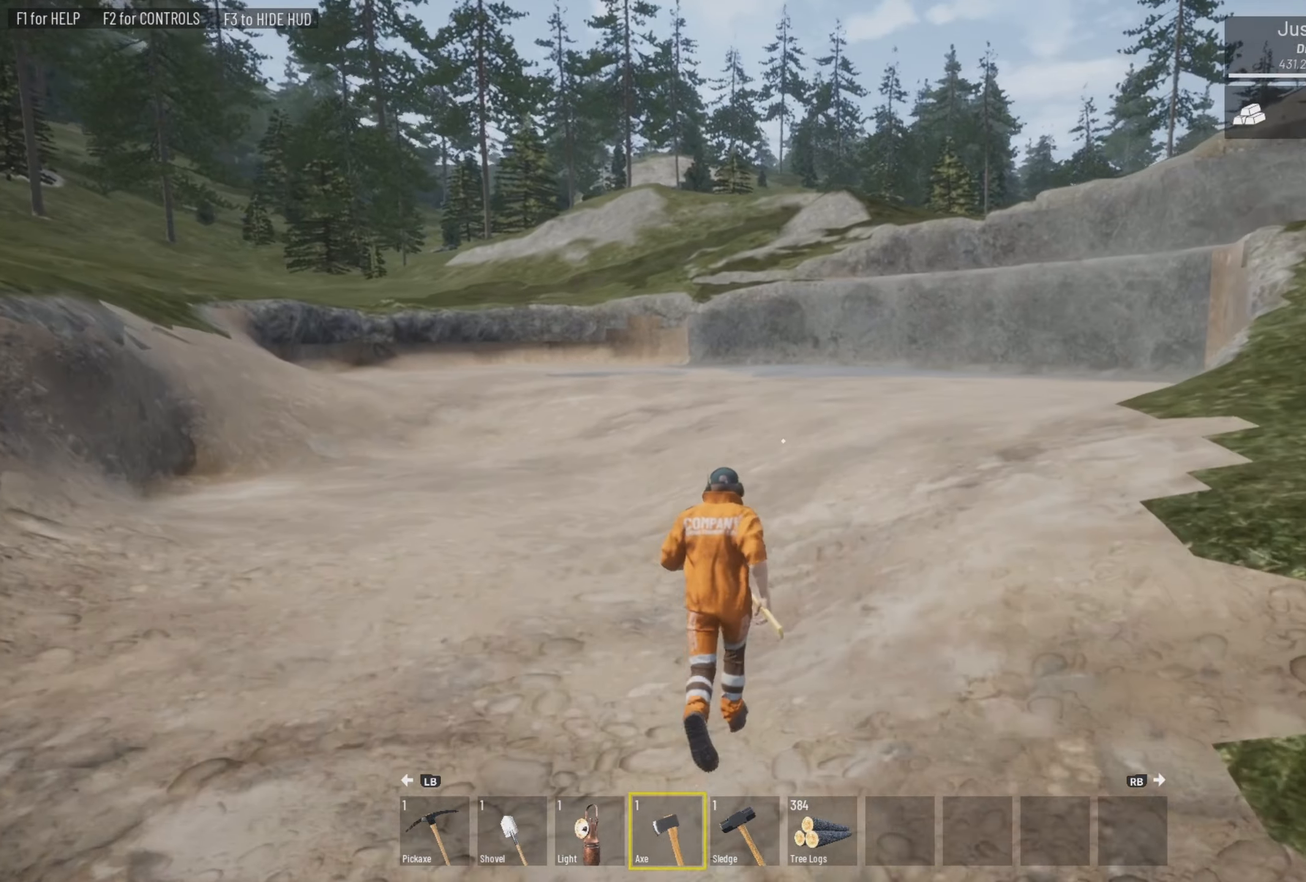
Gameplay with a controller (PlayStation layout); each line is a JSON object with the inputs held at the frame after it. "events" lists button and stick changes between this image and that frame as [ms after this image, input, new state], when the widget could be followed in between.
{"buttons": [], "left_stick": "up", "right_stick": "center", "events": [[34, "right_stick", "up-right"], [167, "right_stick", "center"], [334, "right_stick", "up"], [367, "L3", "up"], [434, "right_stick", "center"]]}
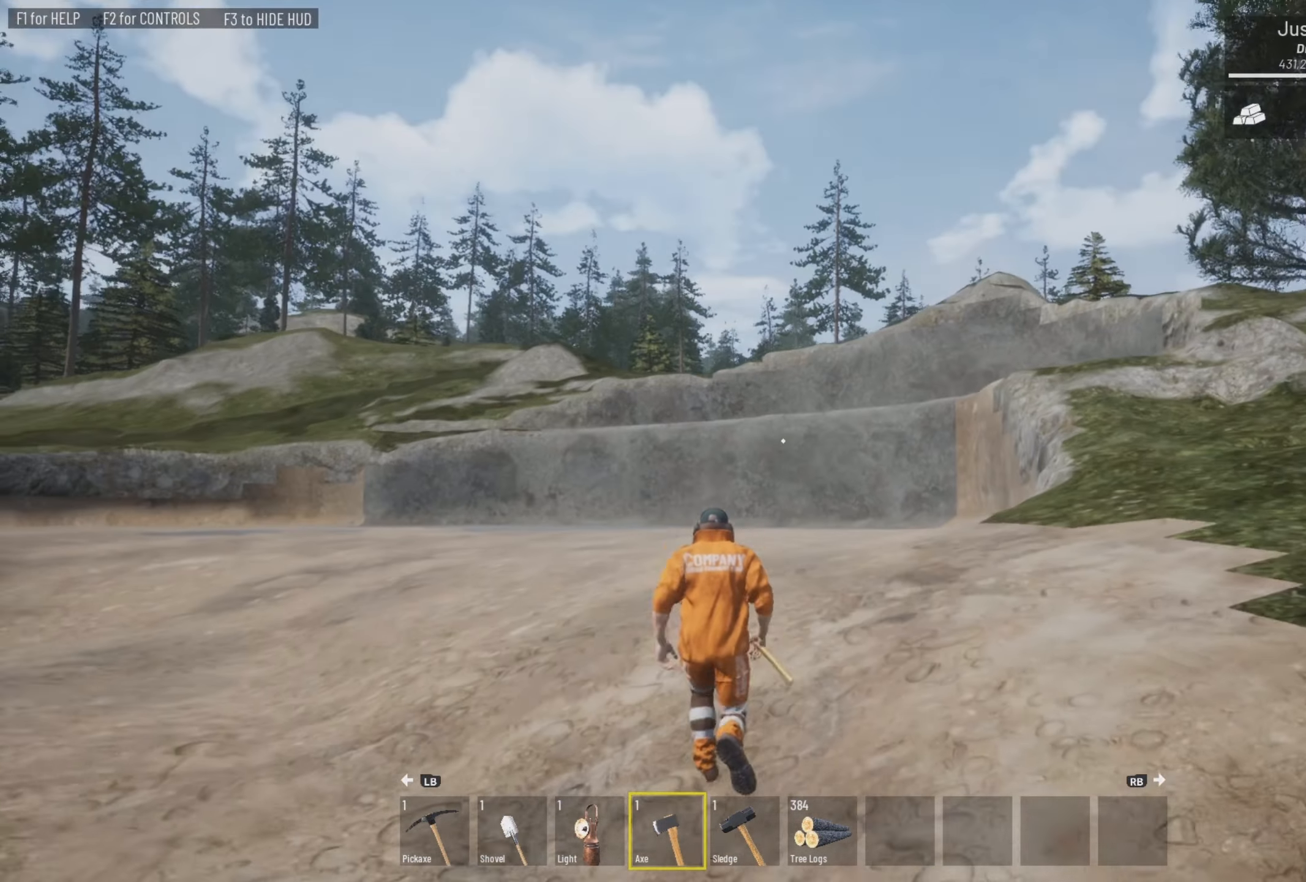
{"buttons": [], "left_stick": "up", "right_stick": "center", "events": [[100, "left_stick", "center"], [467, "left_stick", "up"]]}
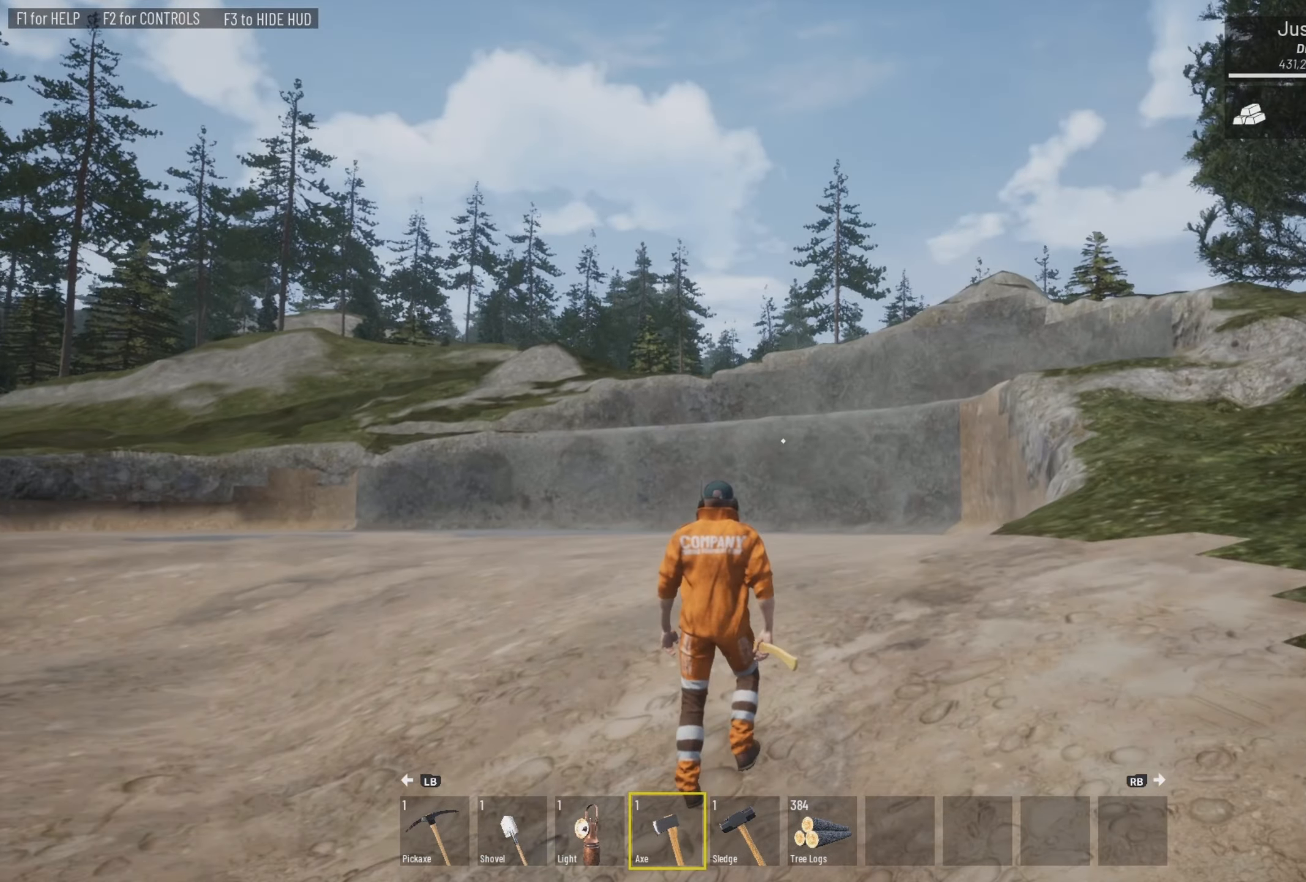
{"buttons": ["L3"], "left_stick": "up", "right_stick": "down-right", "events": [[234, "L3", "down"], [466, "right_stick", "down-right"]]}
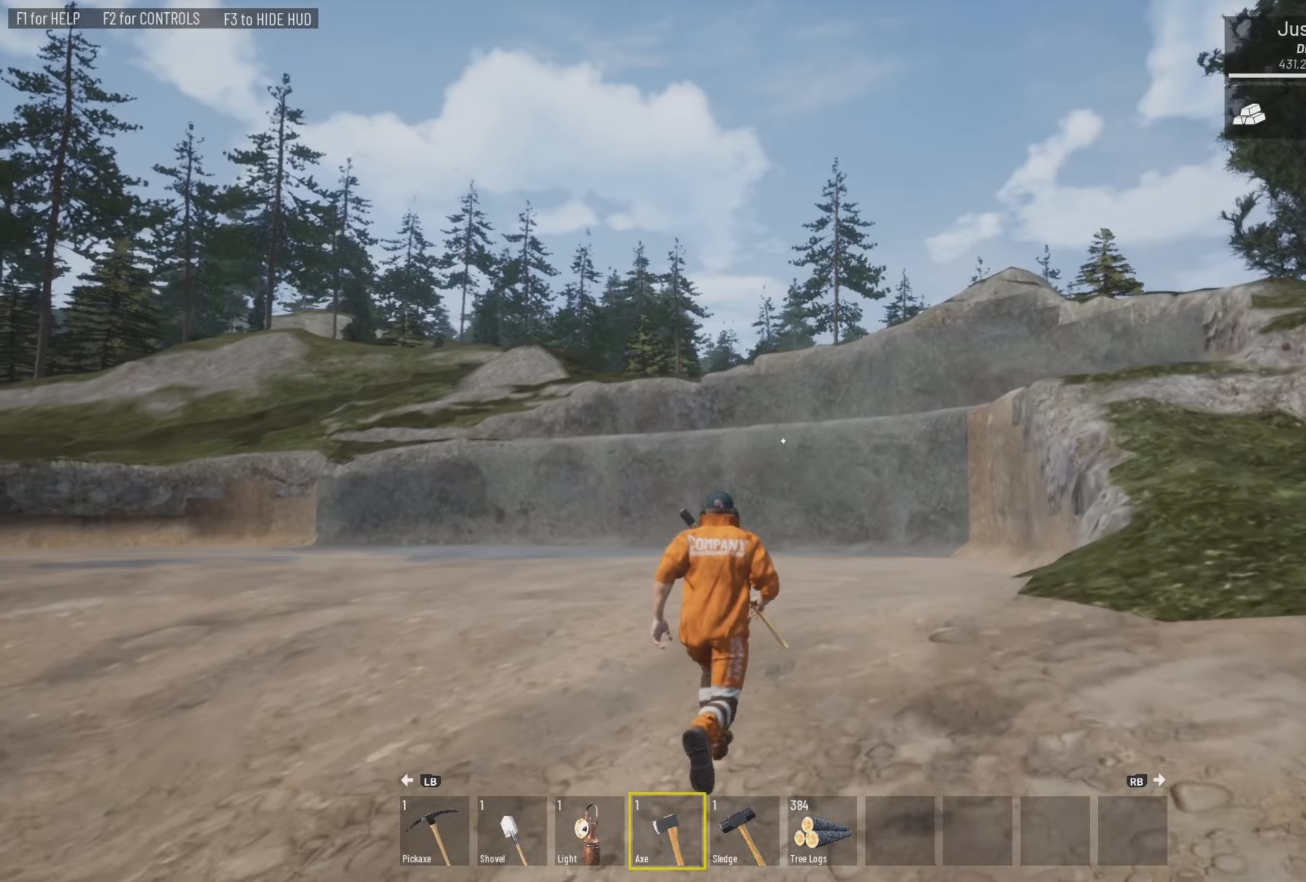
{"buttons": [], "left_stick": "center", "right_stick": "left", "events": [[200, "L3", "up"], [200, "right_stick", "center"], [400, "right_stick", "left"], [500, "left_stick", "center"]]}
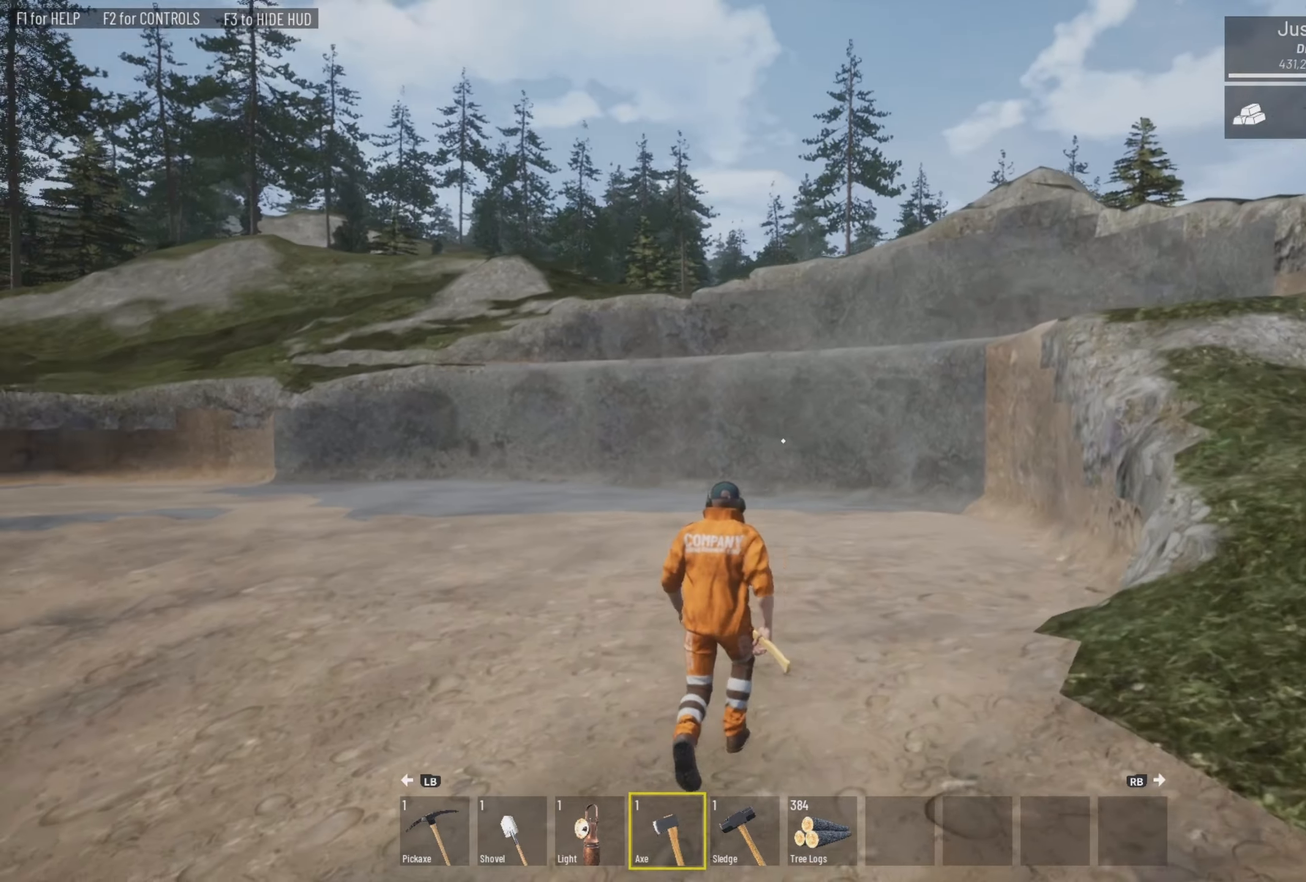
{"buttons": [], "left_stick": "down-right", "right_stick": "center", "events": [[366, "right_stick", "center"], [466, "left_stick", "down-right"]]}
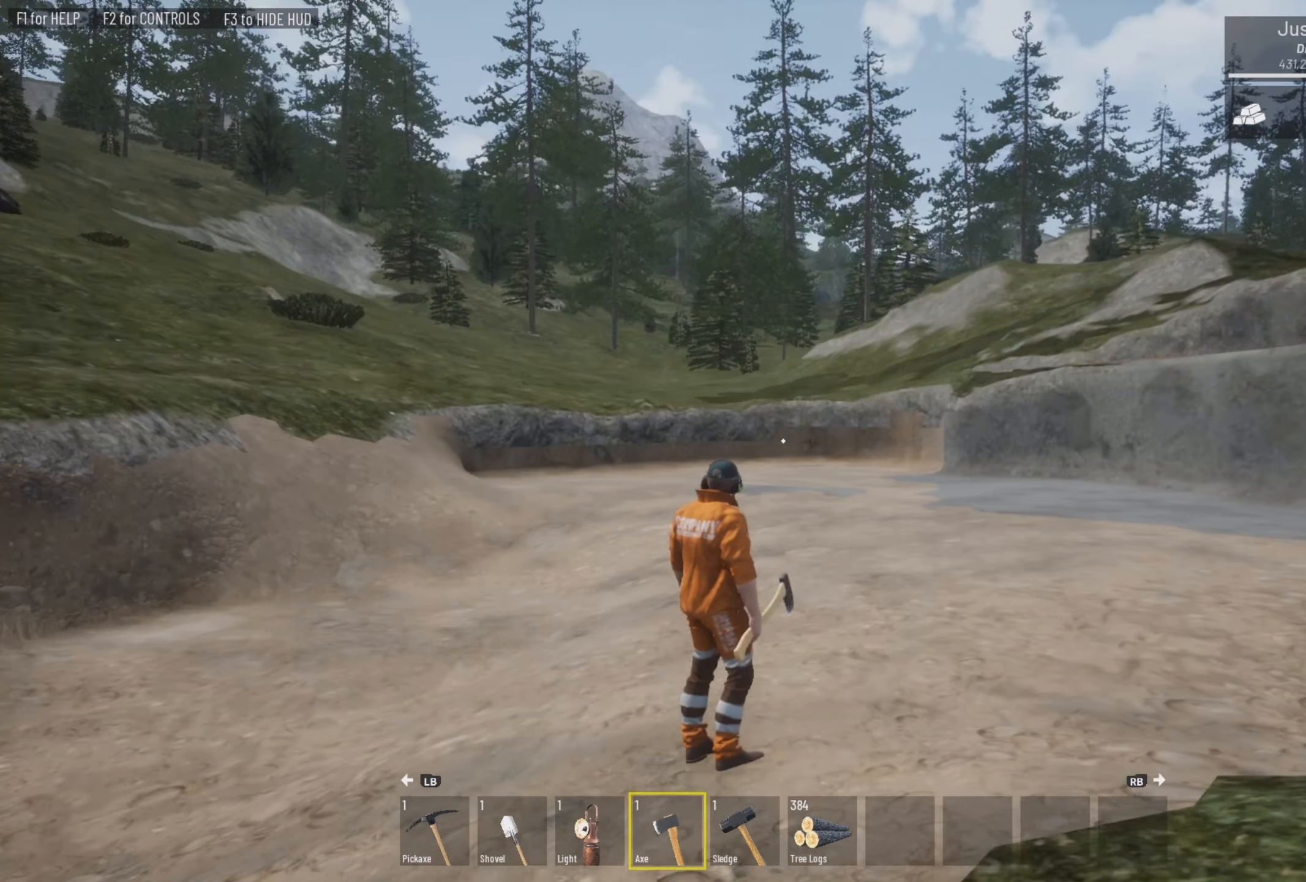
{"buttons": [], "left_stick": "left", "right_stick": "left", "events": [[66, "left_stick", "down"], [166, "right_stick", "left"], [333, "left_stick", "down-left"], [466, "left_stick", "left"]]}
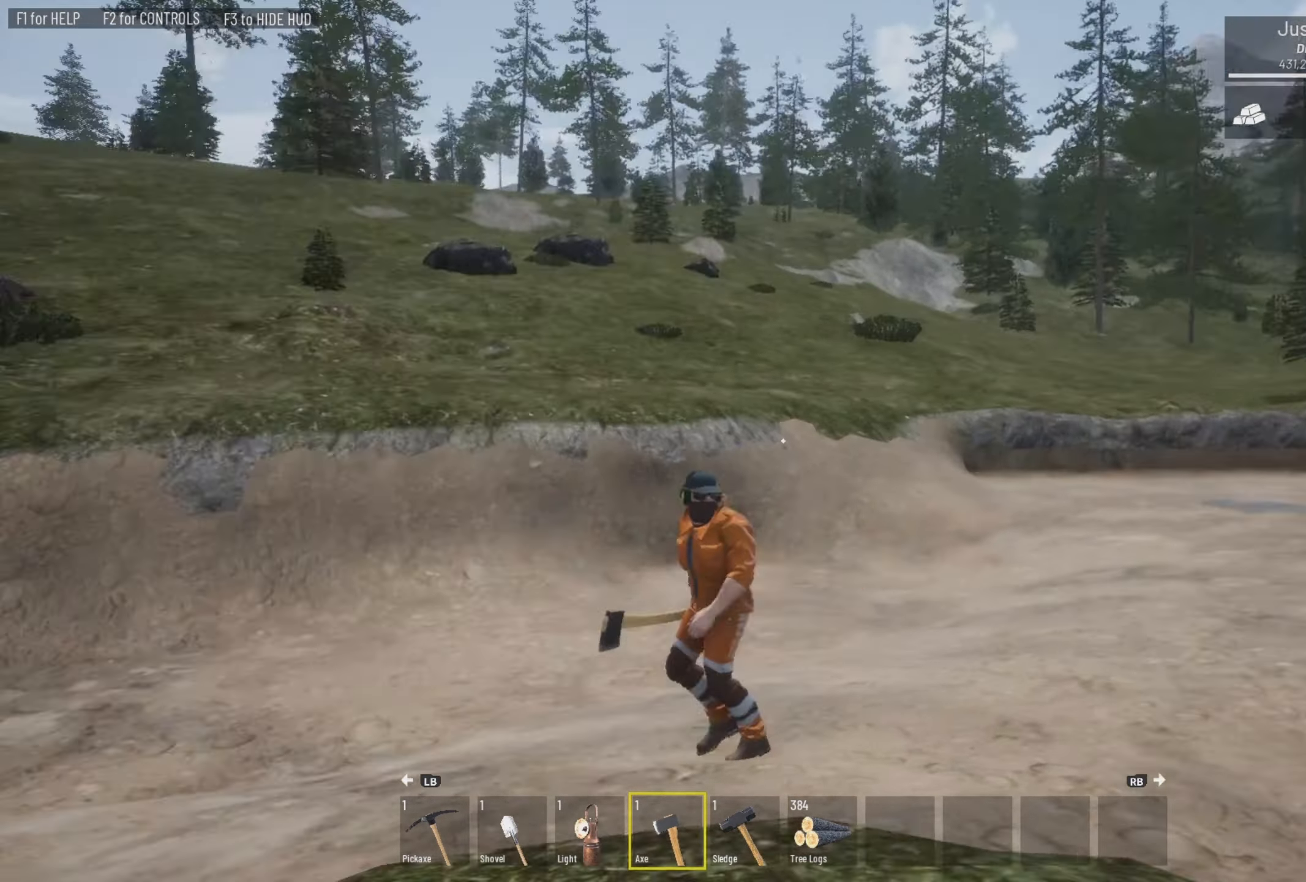
{"buttons": ["L3"], "left_stick": "up", "right_stick": "left", "events": [[133, "left_stick", "up-left"], [366, "left_stick", "up"], [400, "L3", "down"]]}
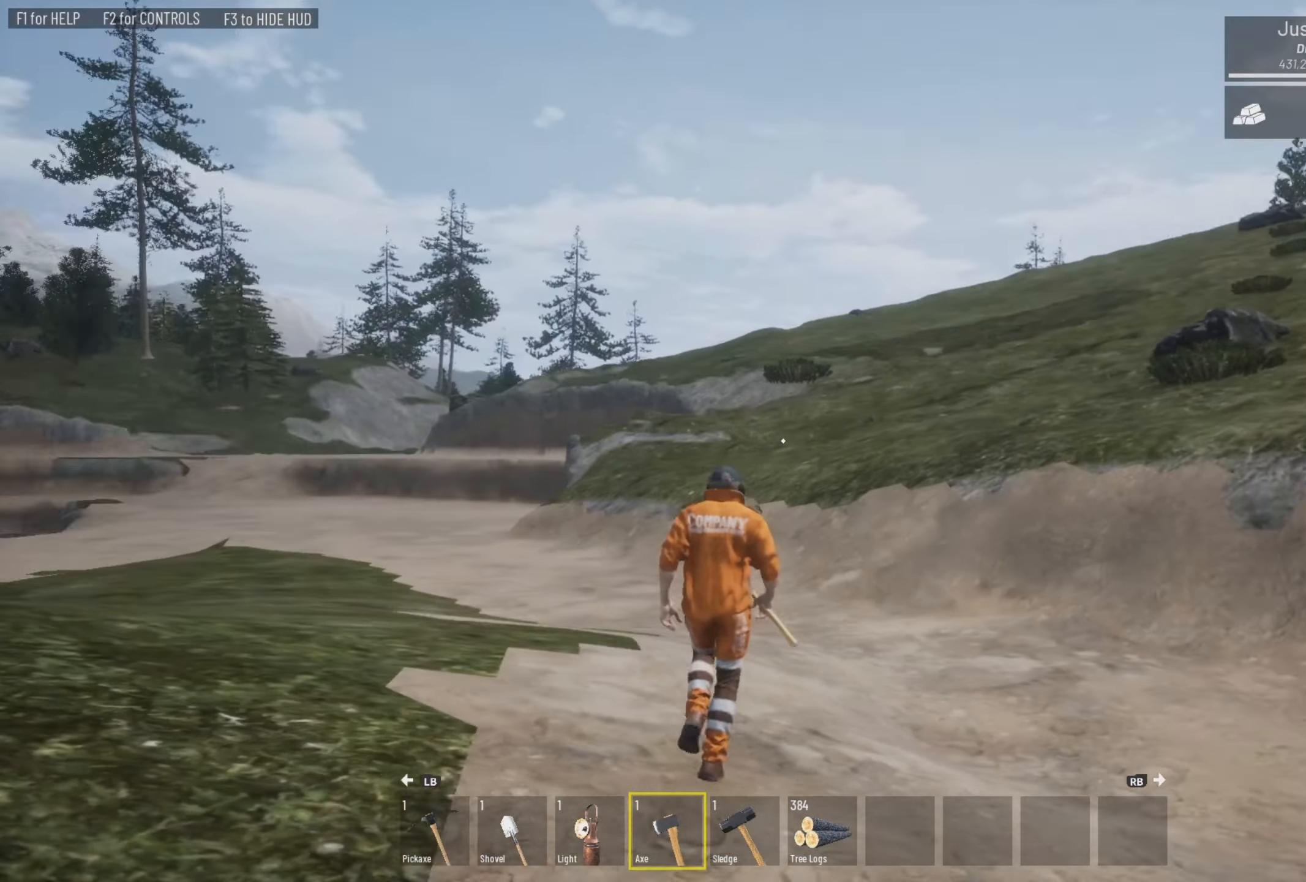
{"buttons": ["L3"], "left_stick": "up", "right_stick": "left", "events": [[33, "right_stick", "center"], [266, "right_stick", "left"], [400, "right_stick", "center"], [500, "right_stick", "left"]]}
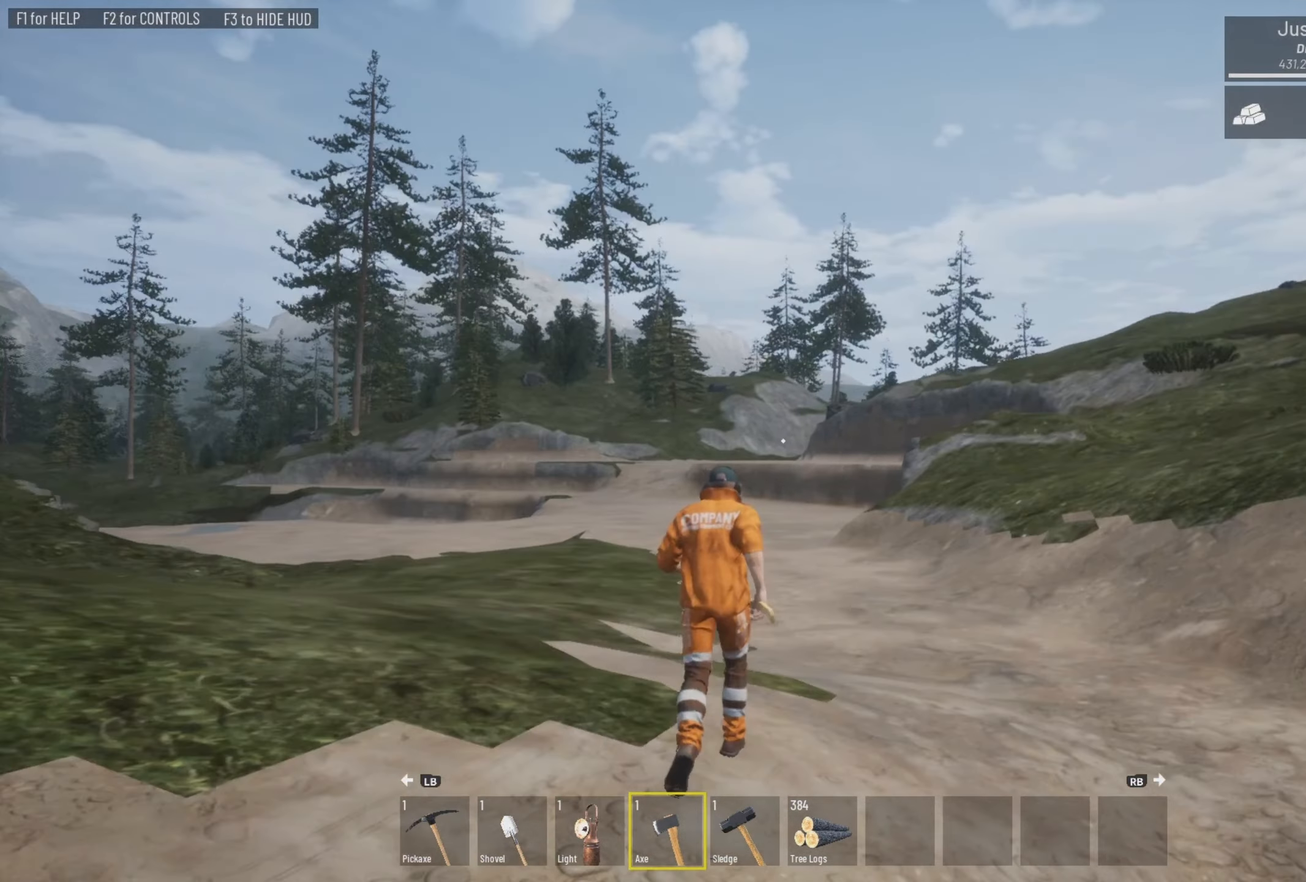
{"buttons": ["L3"], "left_stick": "up", "right_stick": "center", "events": [[233, "right_stick", "right"], [300, "right_stick", "center"]]}
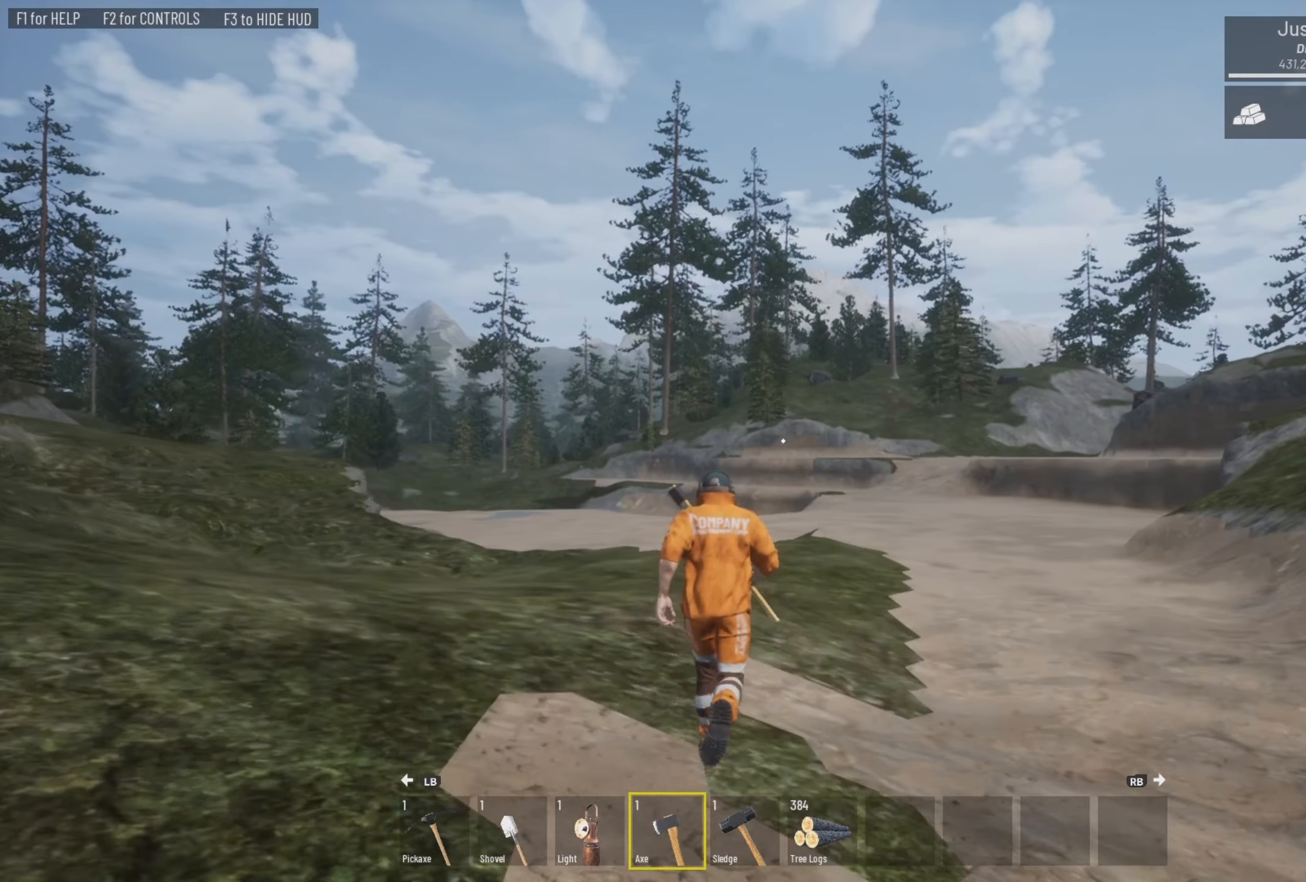
{"buttons": ["L3"], "left_stick": "up", "right_stick": "right", "events": [[433, "right_stick", "right"]]}
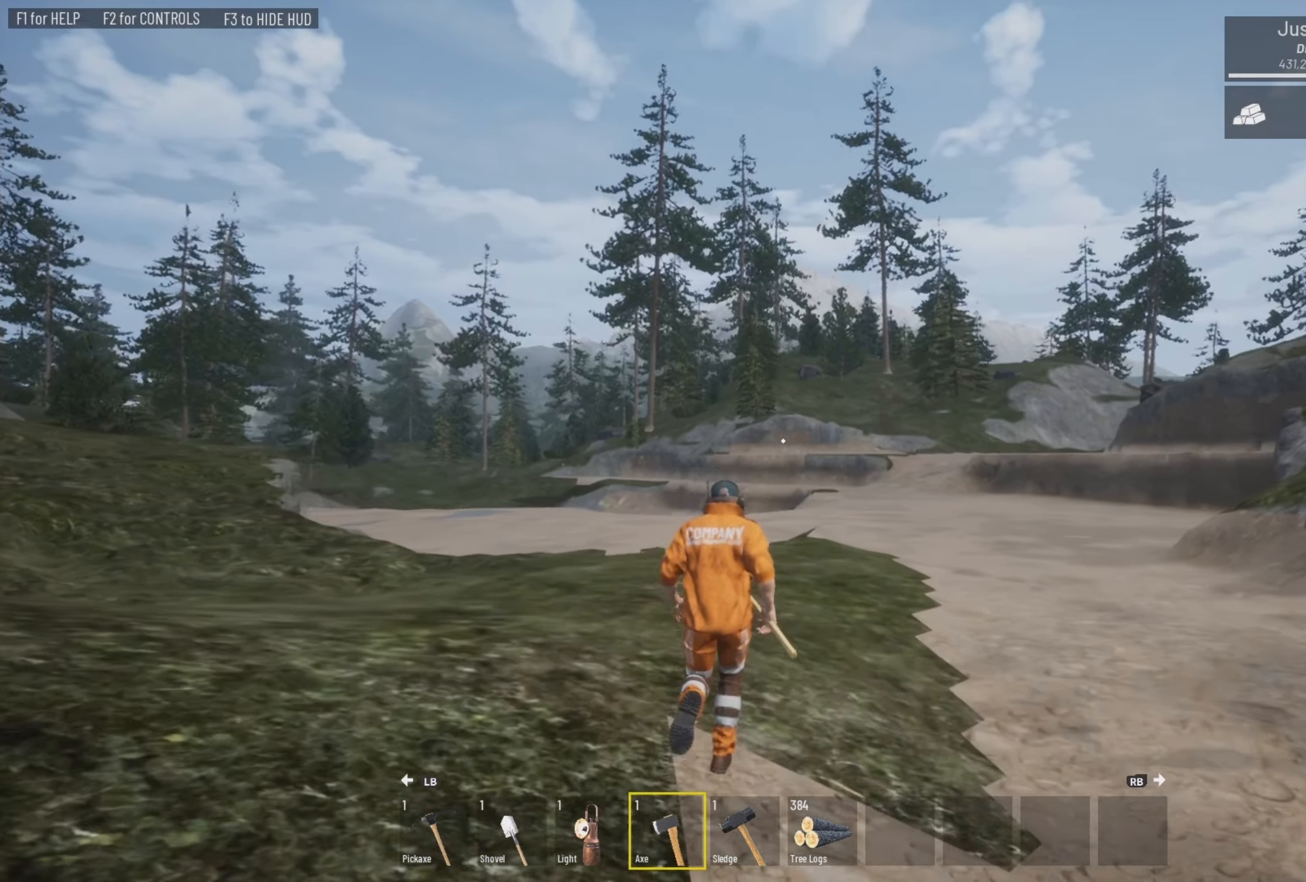
{"buttons": ["L3"], "left_stick": "up-left", "right_stick": "center", "events": [[166, "right_stick", "center"], [233, "left_stick", "up-left"]]}
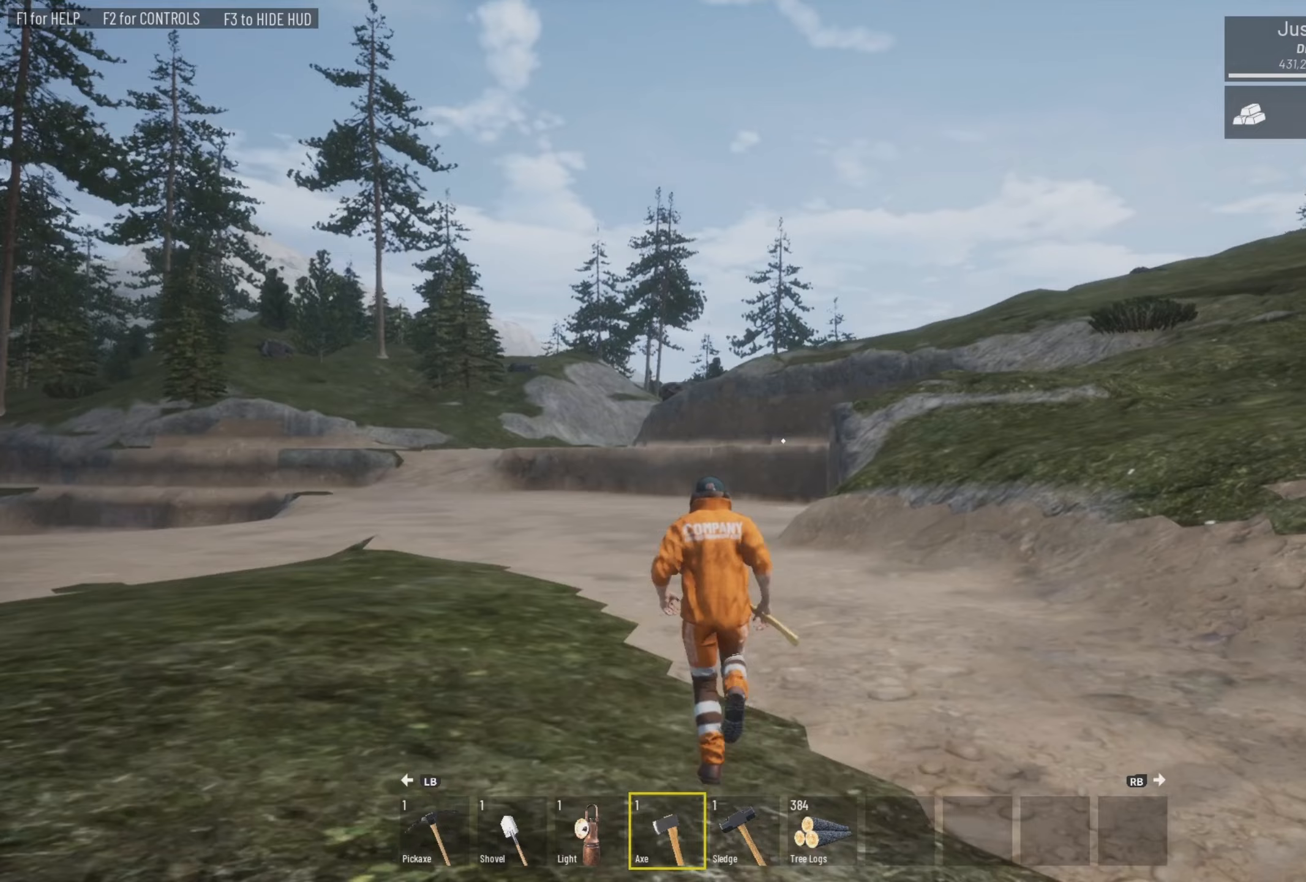
{"buttons": ["L3"], "left_stick": "up-left", "right_stick": "up-right", "events": [[200, "right_stick", "left"], [333, "right_stick", "up-right"]]}
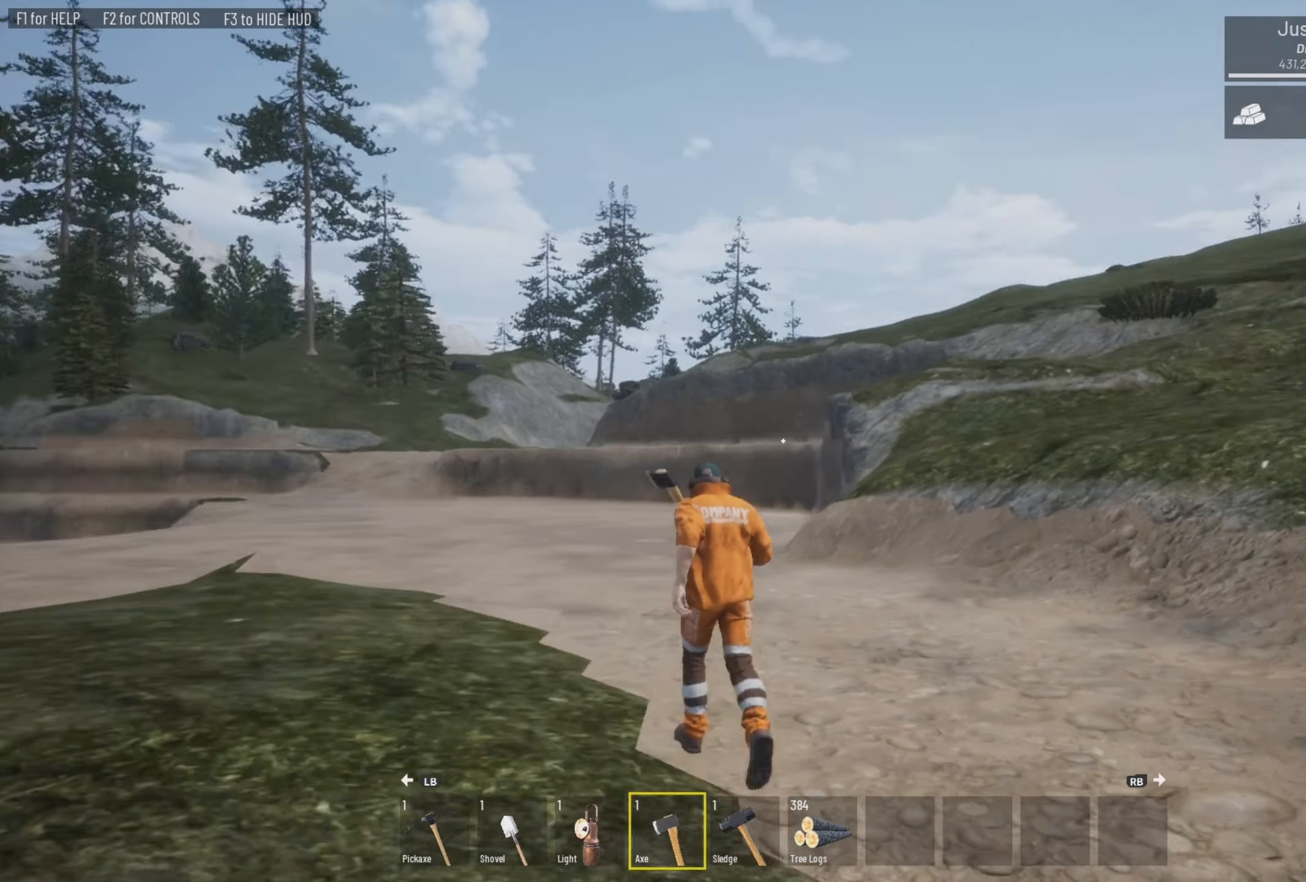
{"buttons": [], "left_stick": "down-left", "right_stick": "center", "events": [[200, "right_stick", "up"], [267, "L3", "up"], [300, "right_stick", "center"], [333, "left_stick", "down-left"]]}
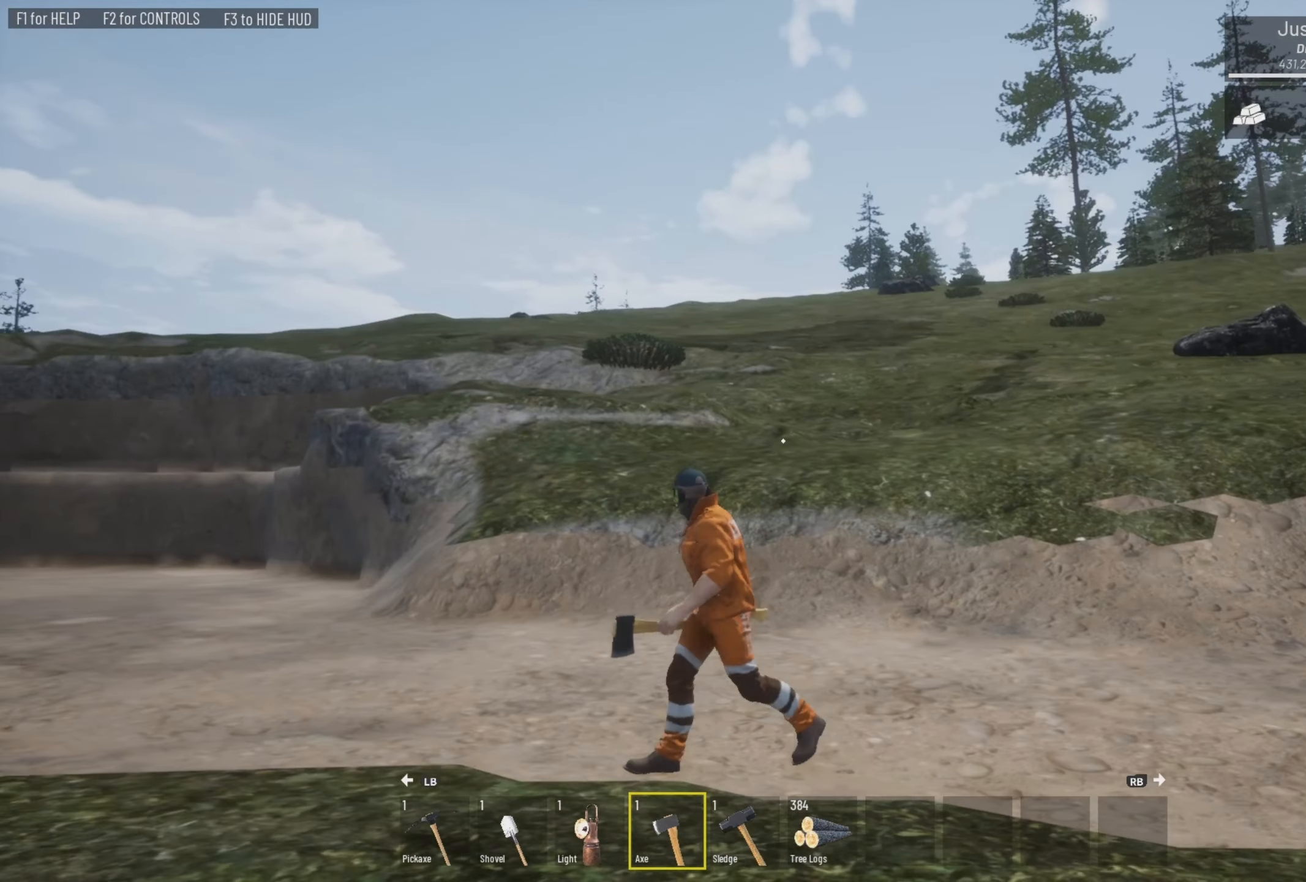
{"buttons": ["L3"], "left_stick": "down-left", "right_stick": "left", "events": [[33, "right_stick", "up"], [133, "L3", "down"], [133, "left_stick", "down"], [133, "right_stick", "center"], [267, "left_stick", "down-left"], [367, "right_stick", "left"]]}
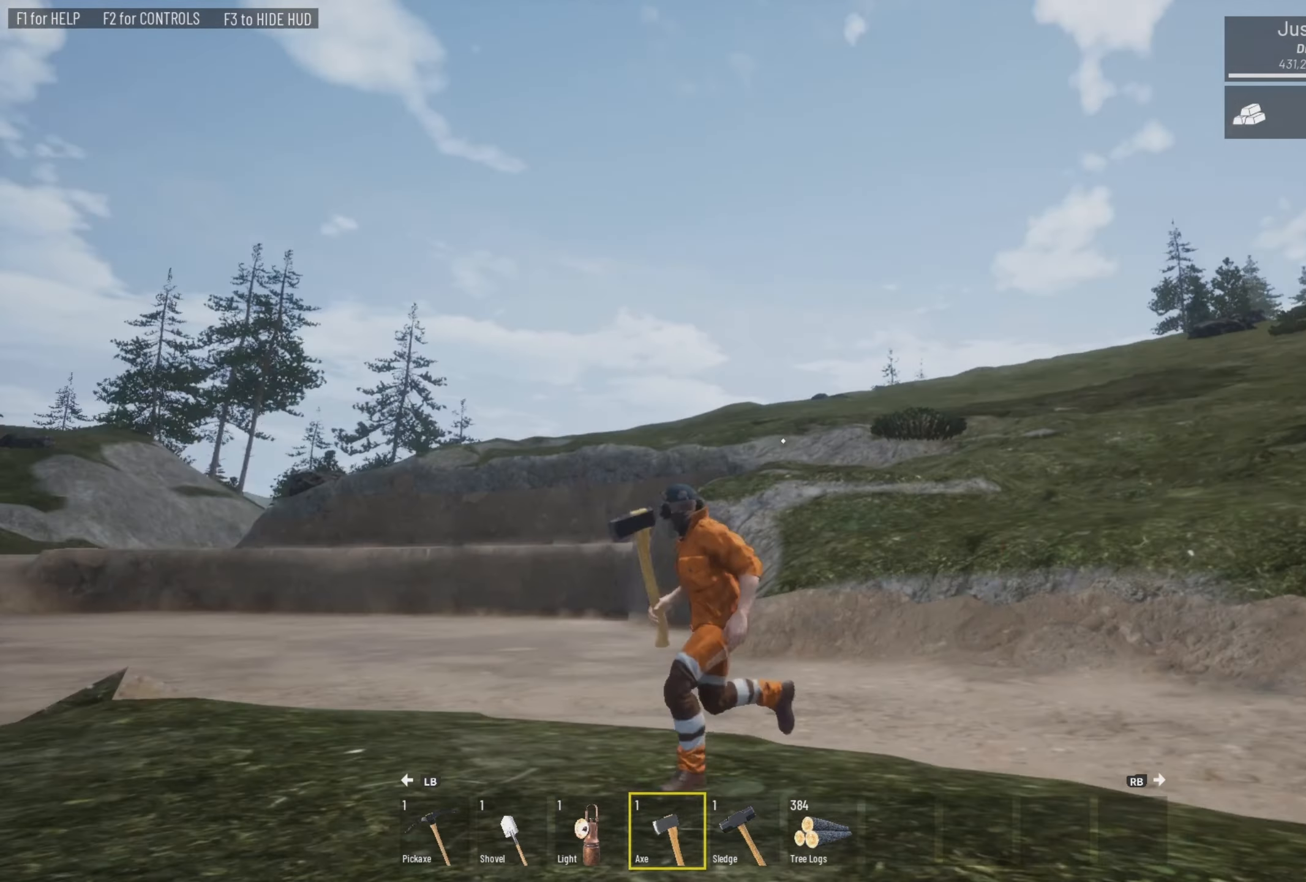
{"buttons": ["L3"], "left_stick": "left", "right_stick": "center", "events": [[33, "left_stick", "left"], [33, "right_stick", "center"], [233, "right_stick", "down-right"], [433, "right_stick", "center"]]}
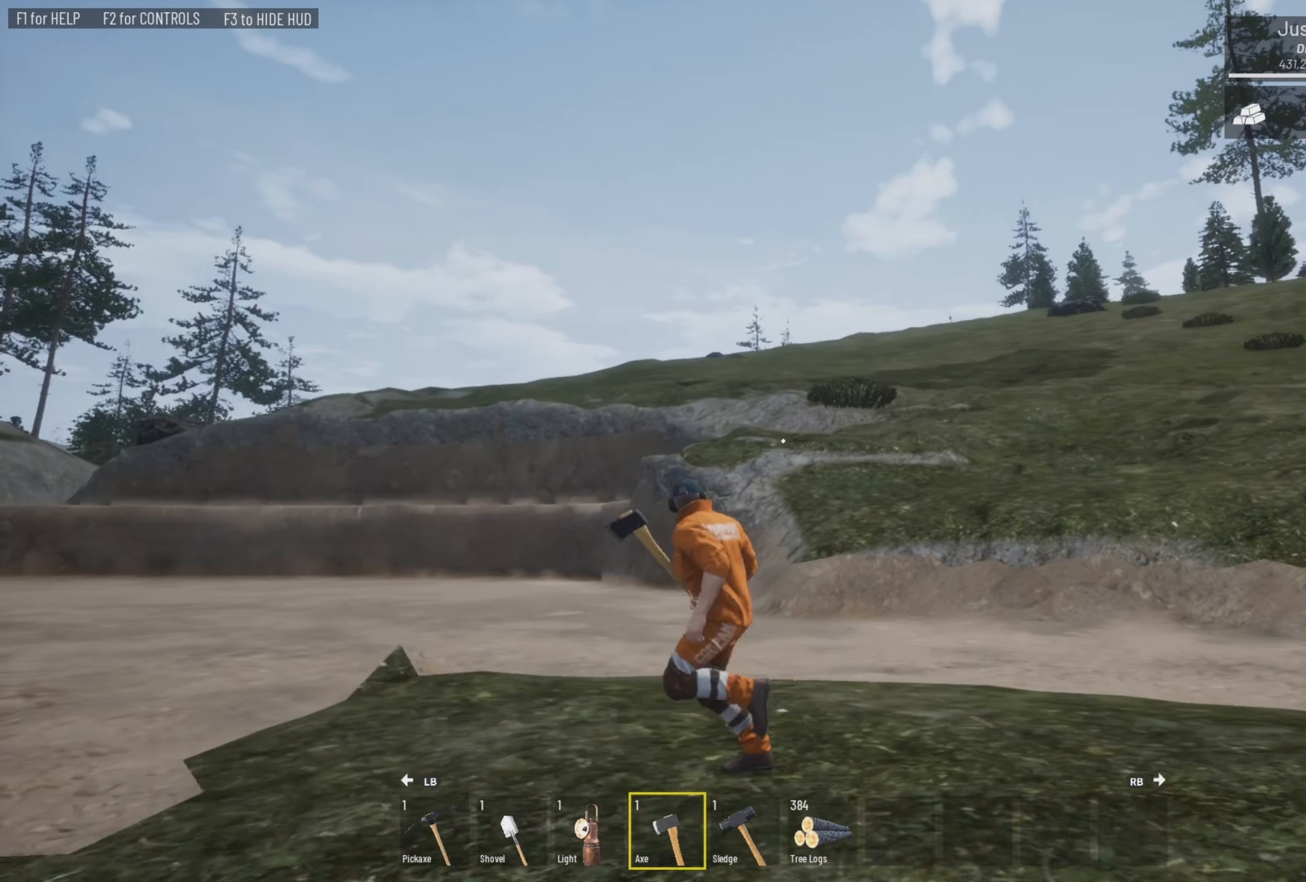
{"buttons": [], "left_stick": "up", "right_stick": "center", "events": [[133, "L3", "up"], [133, "left_stick", "up-left"], [267, "right_stick", "up"], [333, "right_stick", "center"], [367, "left_stick", "up"]]}
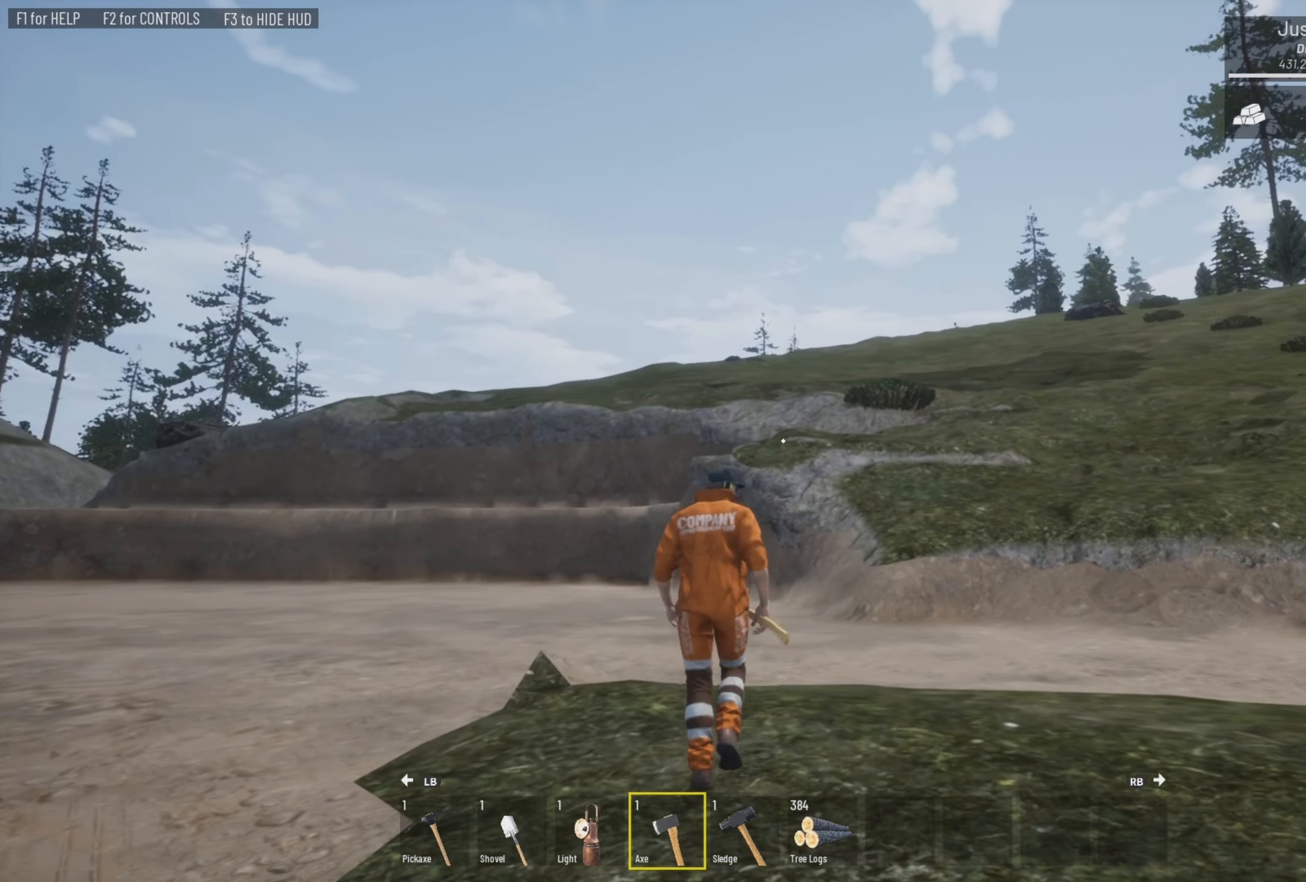
{"buttons": [], "left_stick": "center", "right_stick": "up-right", "events": [[67, "left_stick", "center"], [367, "right_stick", "up-right"]]}
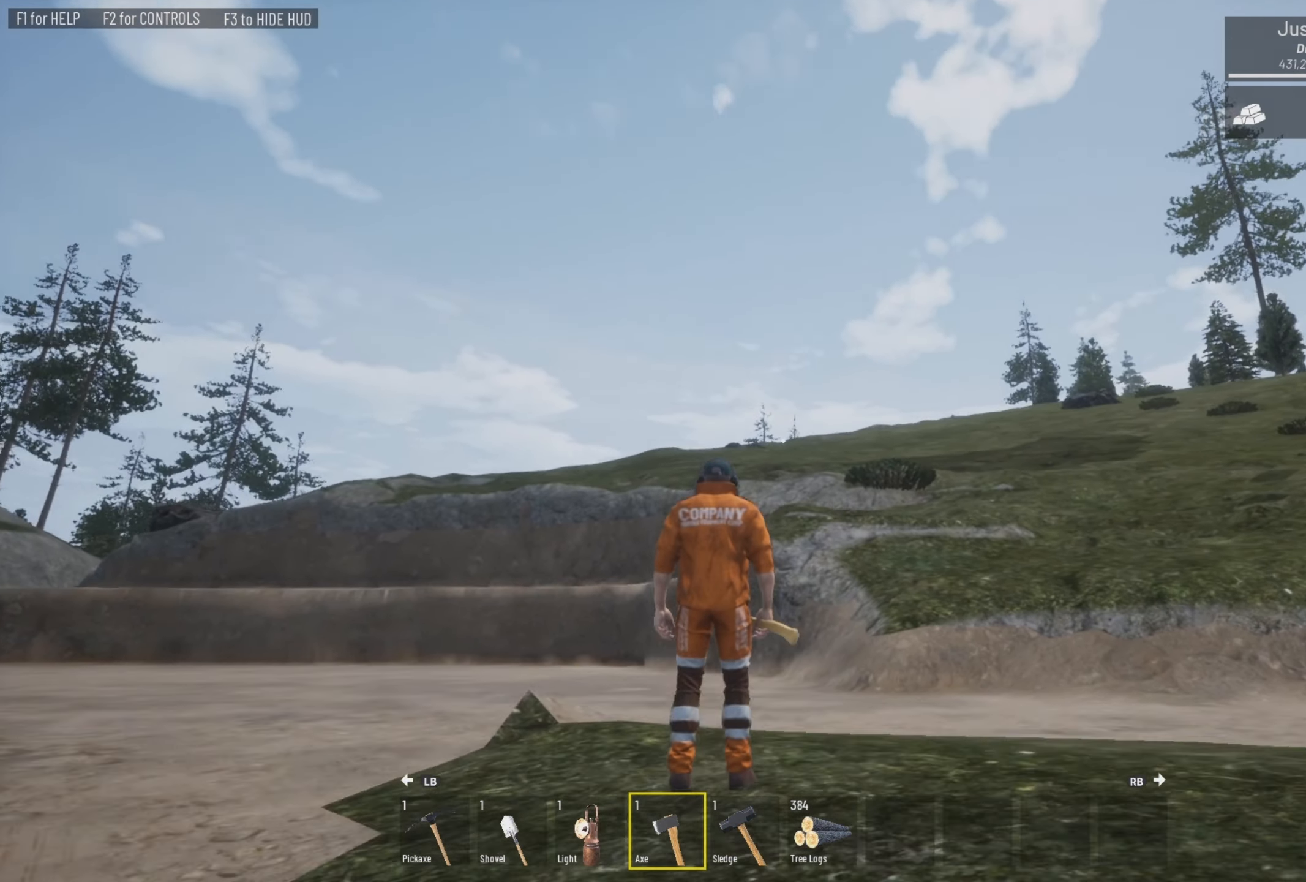
{"buttons": [], "left_stick": "up", "right_stick": "down-right", "events": [[33, "right_stick", "center"], [267, "left_stick", "left"], [300, "right_stick", "down-left"], [367, "left_stick", "up-left"], [467, "left_stick", "up"], [467, "right_stick", "down-right"]]}
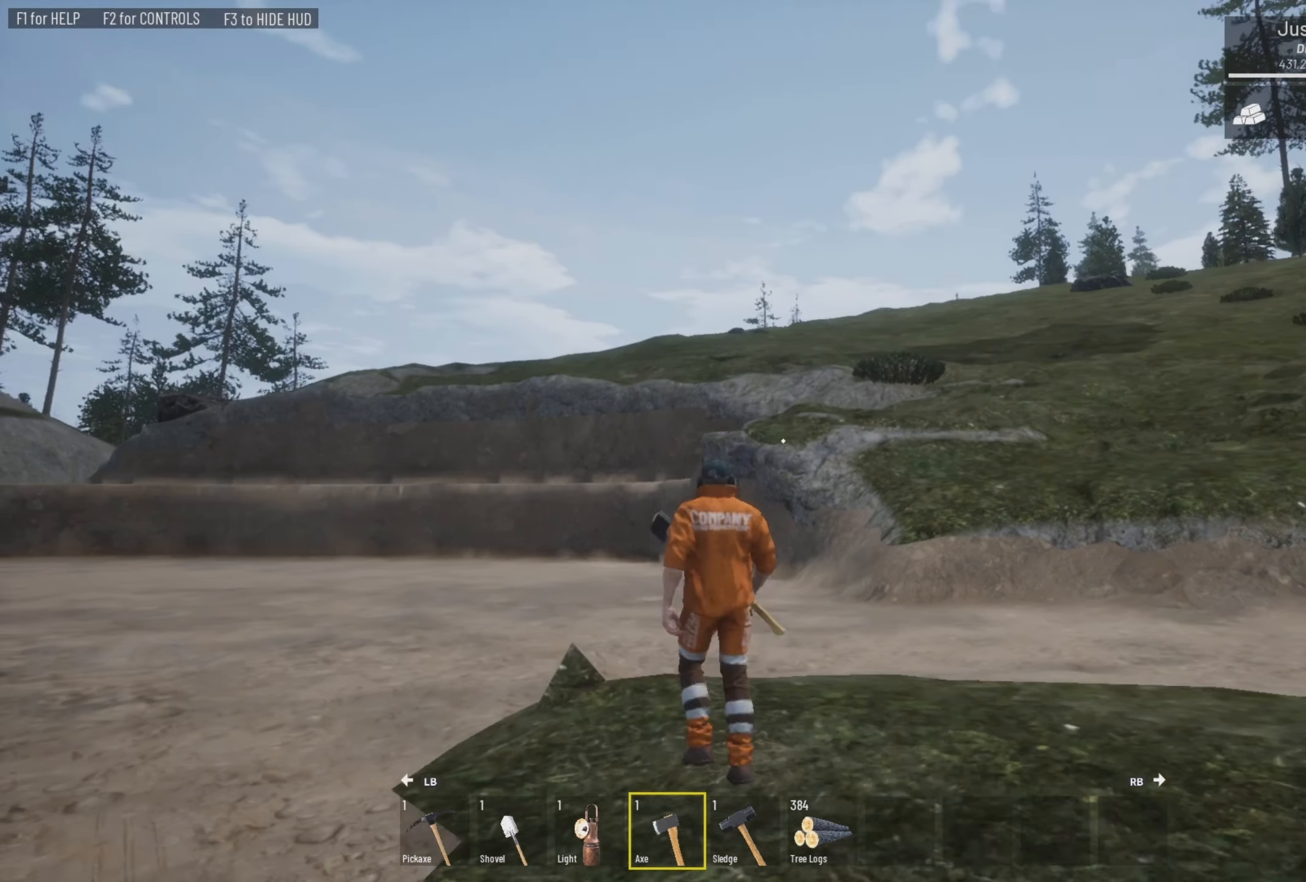
{"buttons": [], "left_stick": "up", "right_stick": "center", "events": [[33, "right_stick", "center"], [233, "right_stick", "up"], [300, "right_stick", "center"]]}
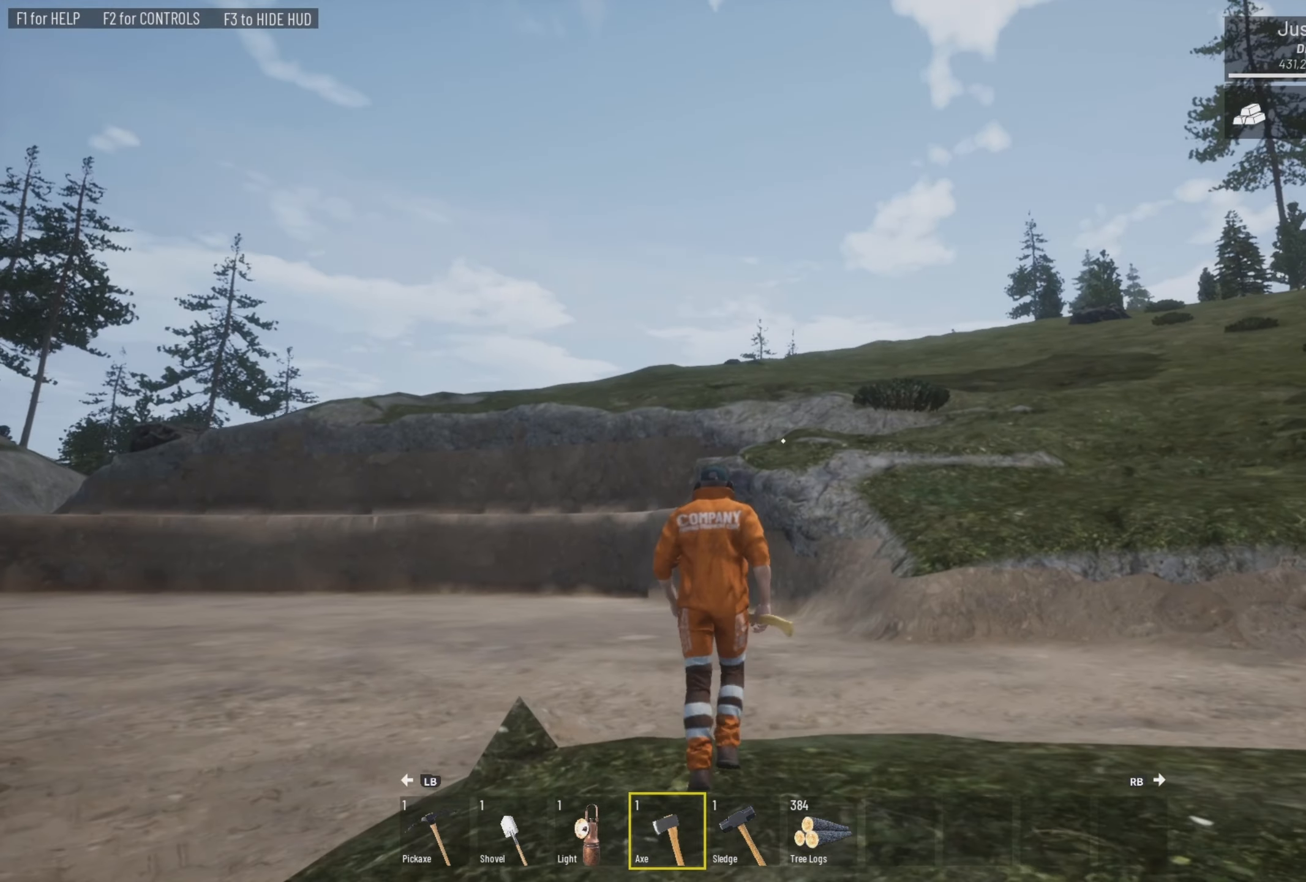
{"buttons": [], "left_stick": "up", "right_stick": "center", "events": [[167, "L3", "down"], [400, "right_stick", "up"], [467, "L3", "up"], [467, "right_stick", "center"]]}
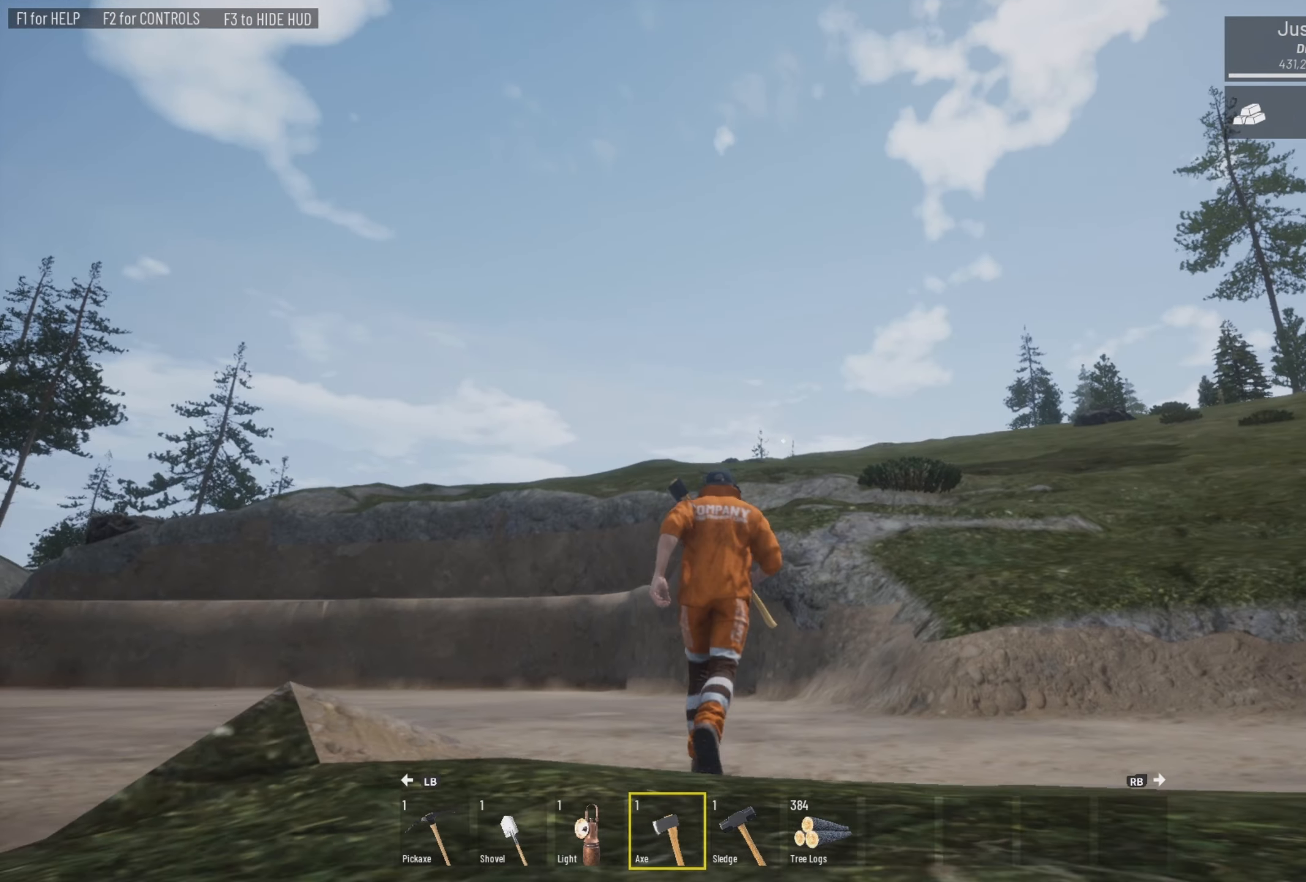
{"buttons": ["L3"], "left_stick": "up-right", "right_stick": "center", "events": [[67, "left_stick", "up-left"], [200, "right_stick", "down"], [267, "left_stick", "up"], [300, "right_stick", "center"], [400, "L3", "down"], [400, "left_stick", "up-right"]]}
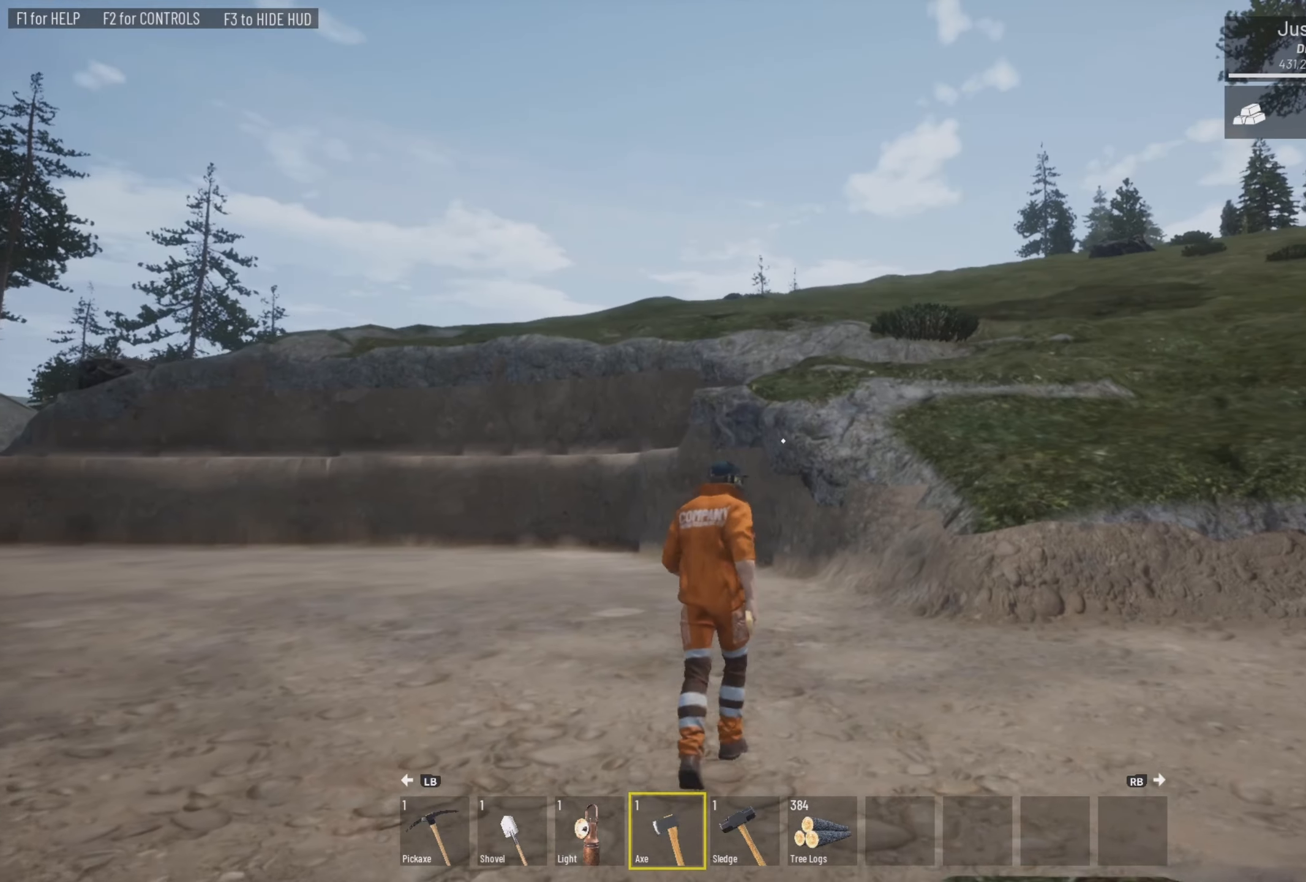
{"buttons": ["L3"], "left_stick": "up", "right_stick": "center", "events": [[134, "right_stick", "down-right"], [300, "right_stick", "center"], [400, "left_stick", "up"]]}
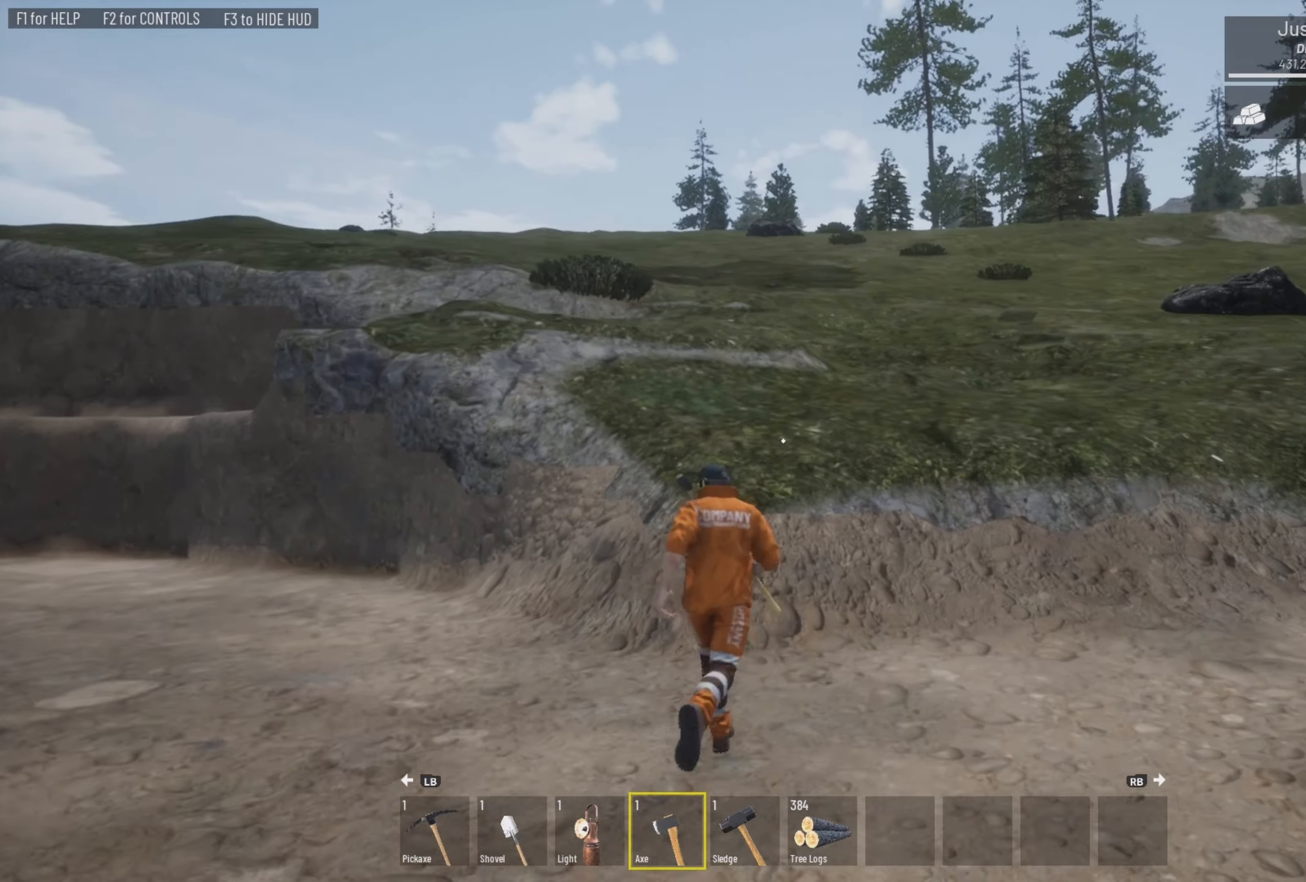
{"buttons": ["L3"], "left_stick": "up", "right_stick": "left", "events": [[234, "CROSS", "down"], [367, "CROSS", "up"], [467, "right_stick", "left"]]}
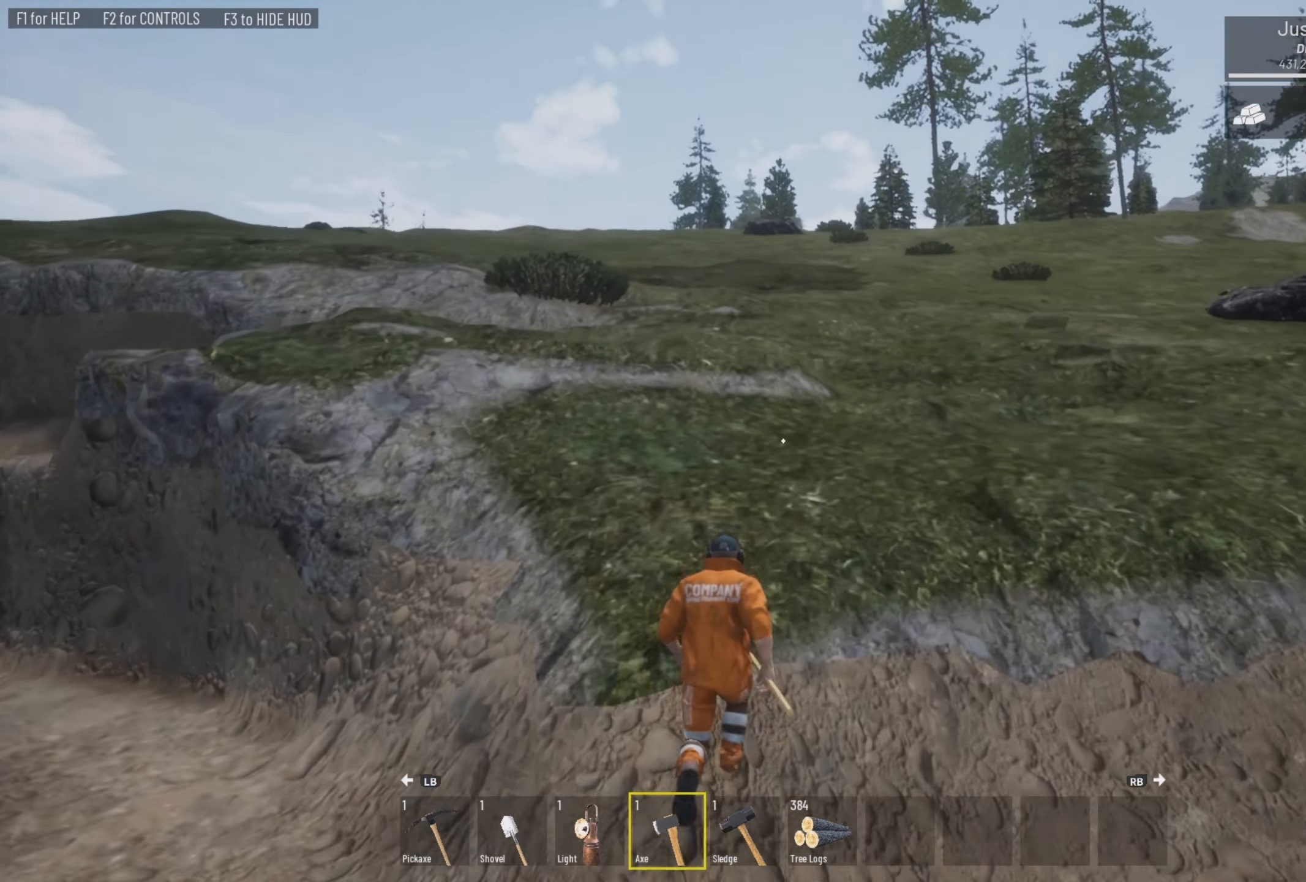
{"buttons": ["L3"], "left_stick": "up", "right_stick": "center", "events": [[167, "right_stick", "center"], [267, "right_stick", "down-left"], [500, "right_stick", "center"]]}
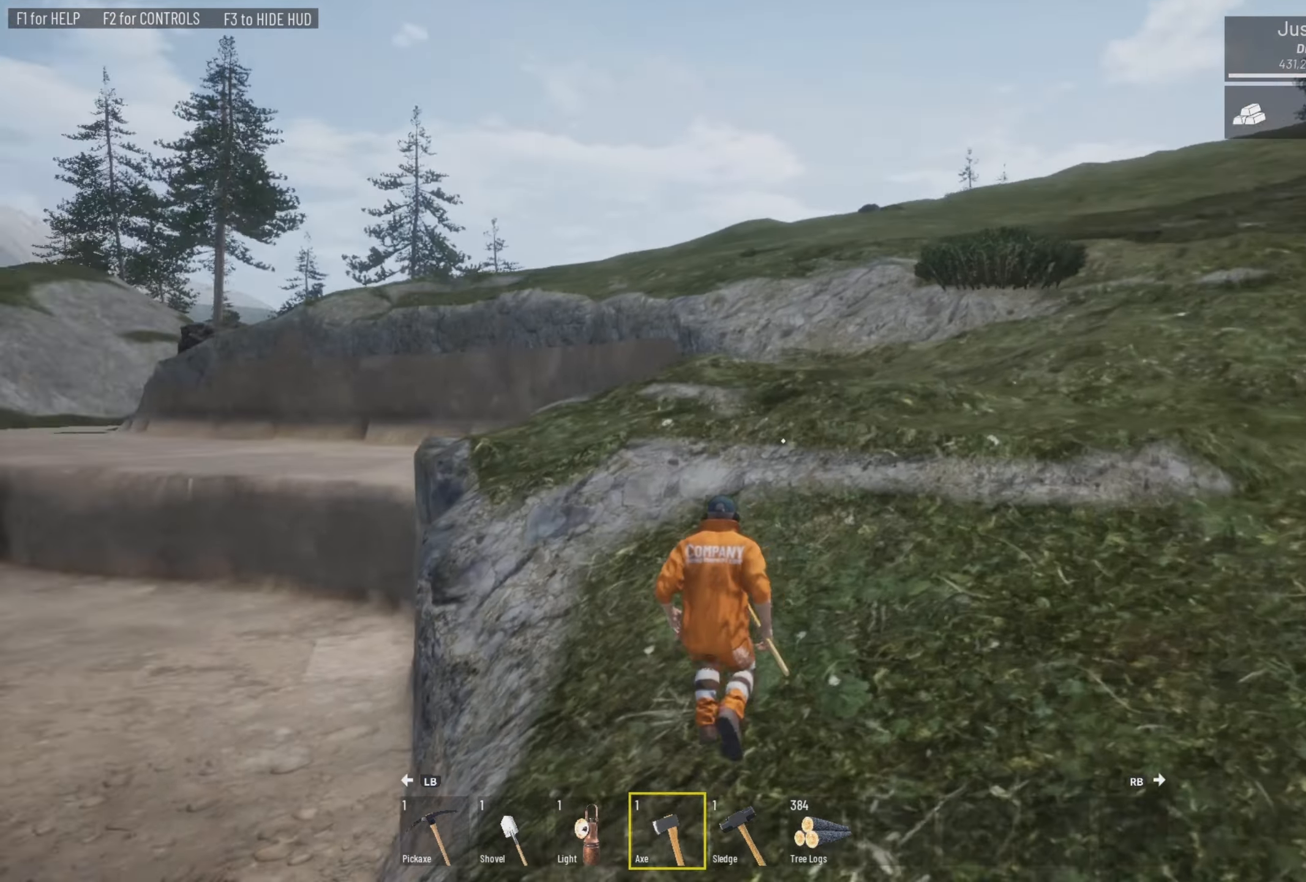
{"buttons": [], "left_stick": "up-right", "right_stick": "left", "events": [[67, "right_stick", "down-left"], [400, "left_stick", "up-right"], [400, "right_stick", "center"], [467, "L3", "up"], [467, "right_stick", "left"]]}
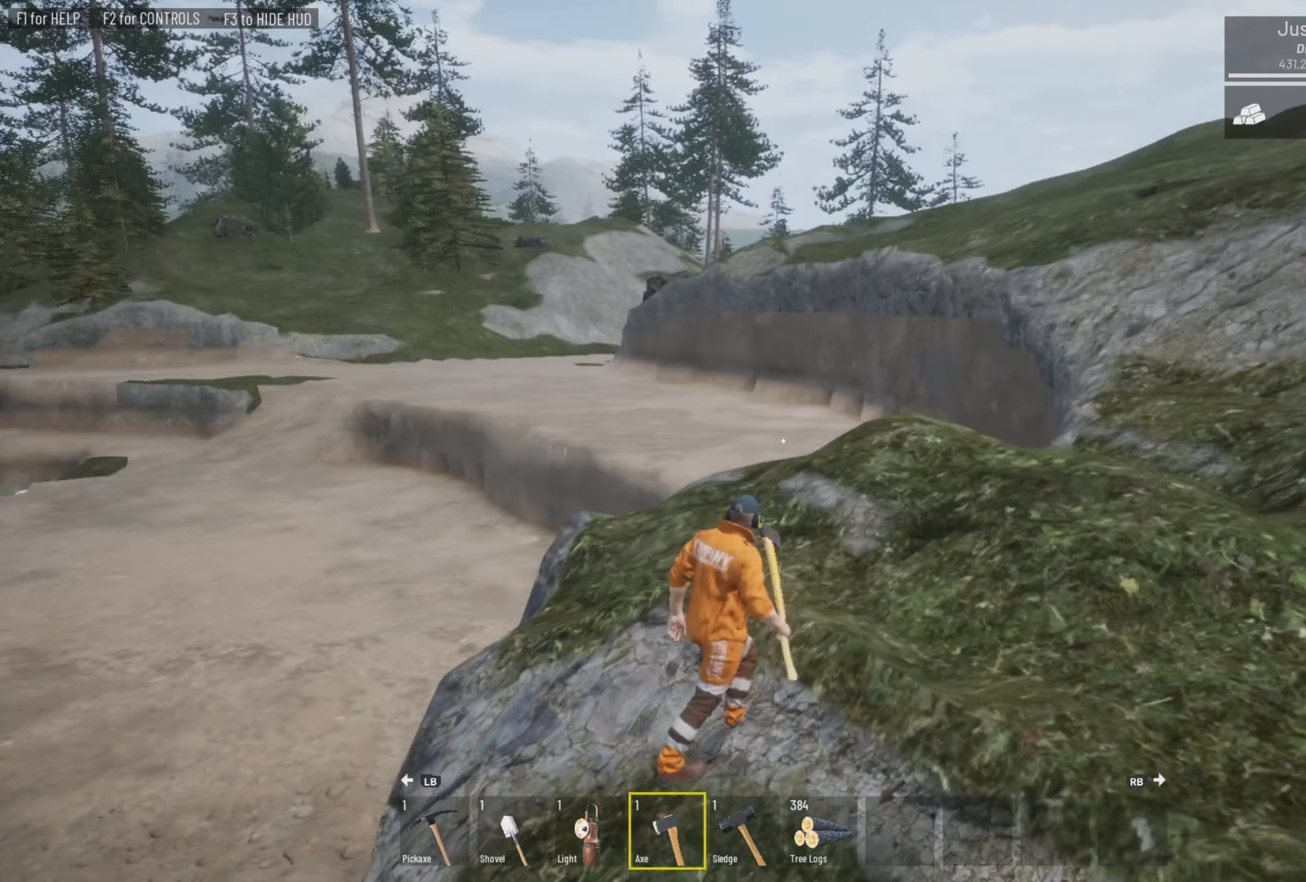
{"buttons": [], "left_stick": "right", "right_stick": "right", "events": [[234, "left_stick", "down-right"], [234, "right_stick", "center"], [367, "left_stick", "right"], [400, "right_stick", "right"]]}
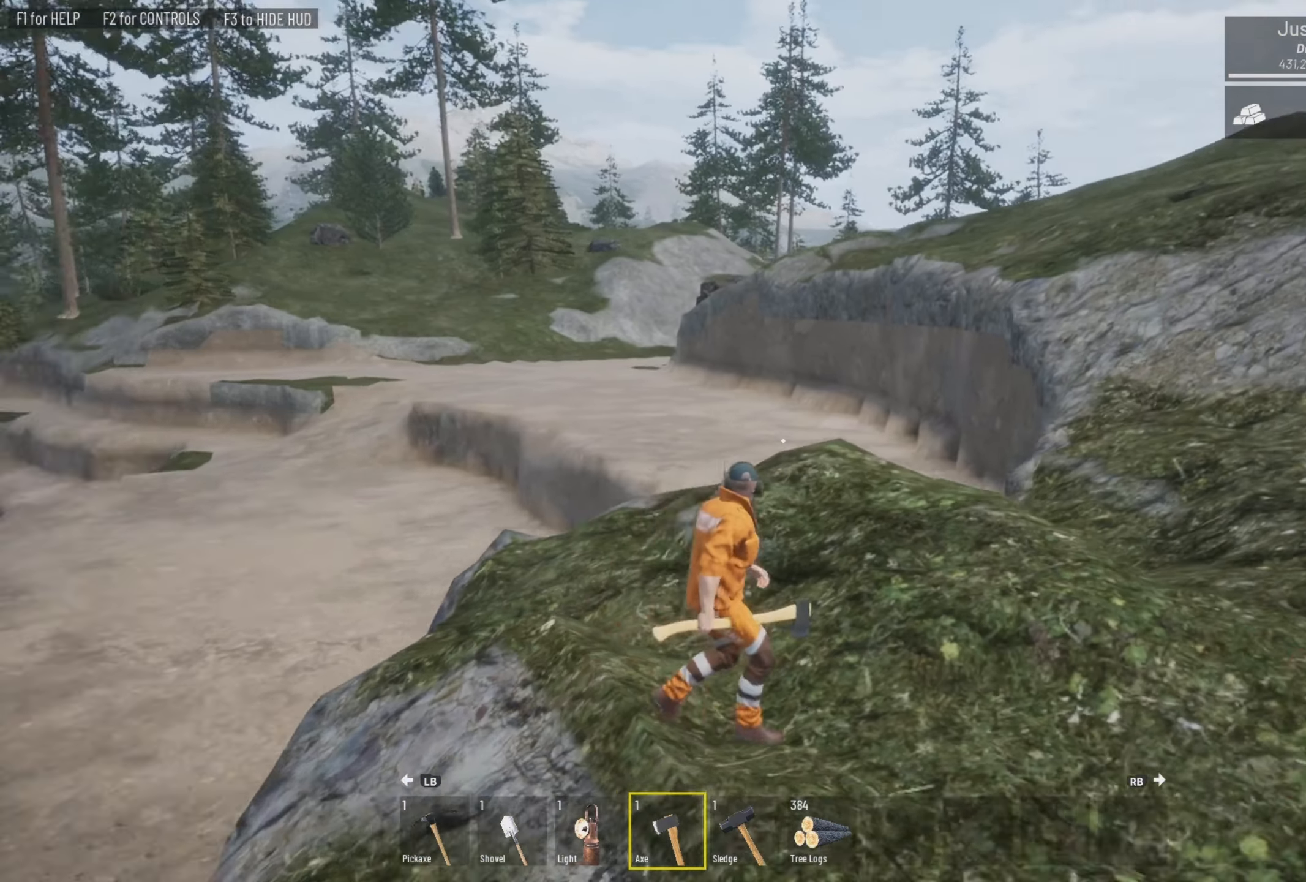
{"buttons": [], "left_stick": "up-right", "right_stick": "center", "events": [[100, "left_stick", "up-right"], [334, "right_stick", "center"]]}
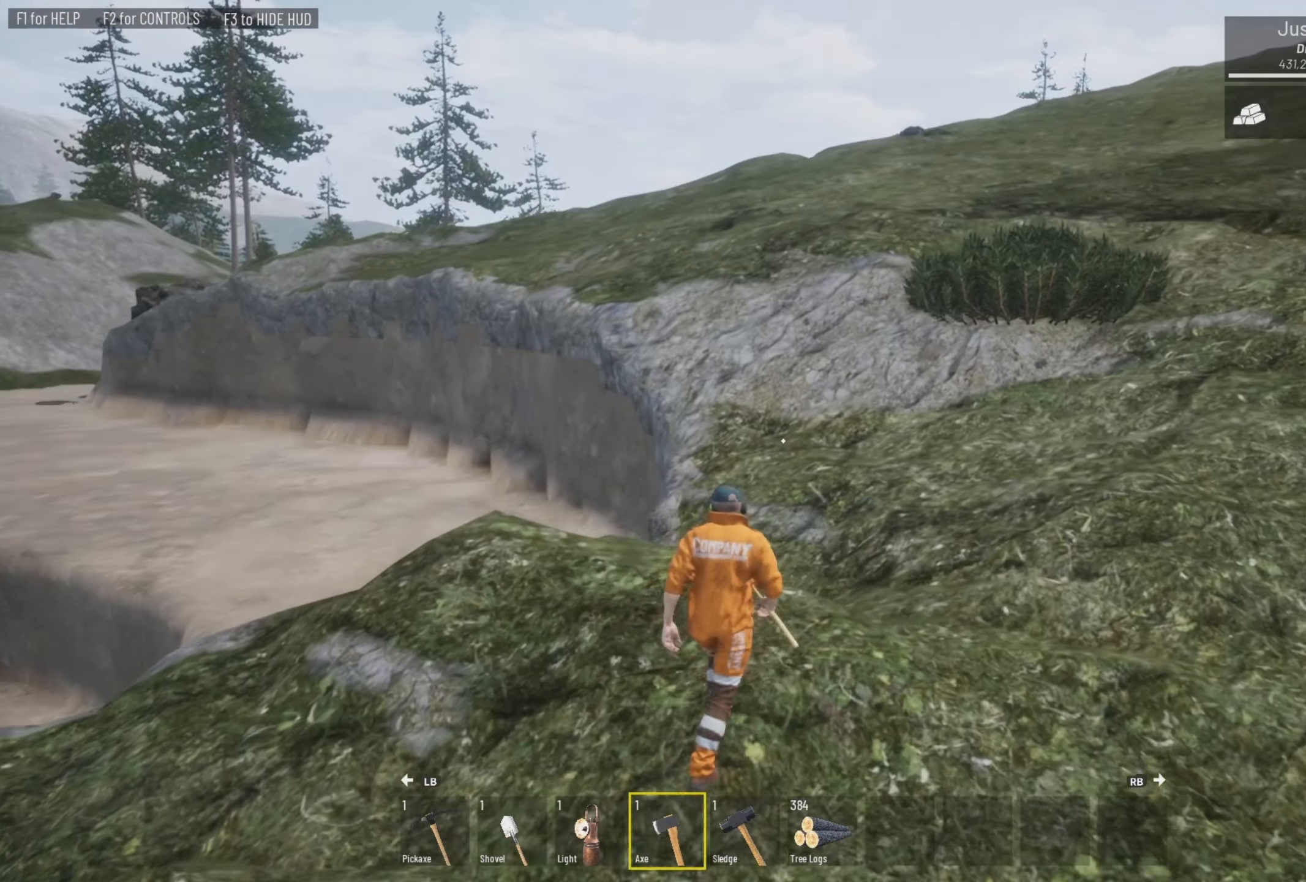
{"buttons": ["L3"], "left_stick": "up-right", "right_stick": "up-right", "events": [[67, "L3", "down"], [500, "right_stick", "up-right"]]}
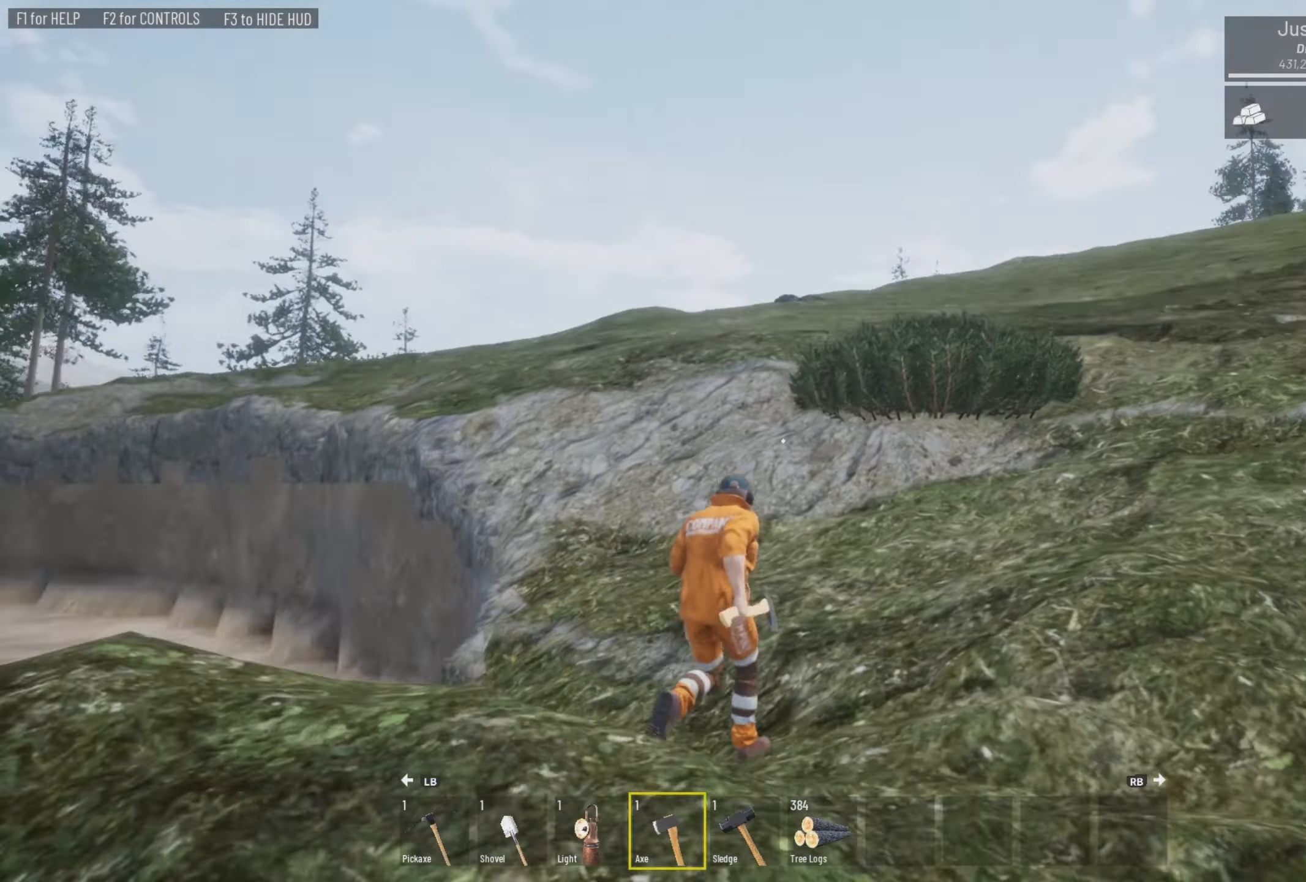
{"buttons": ["L3"], "left_stick": "up", "right_stick": "down", "events": [[100, "right_stick", "center"], [233, "left_stick", "up"], [400, "right_stick", "down"]]}